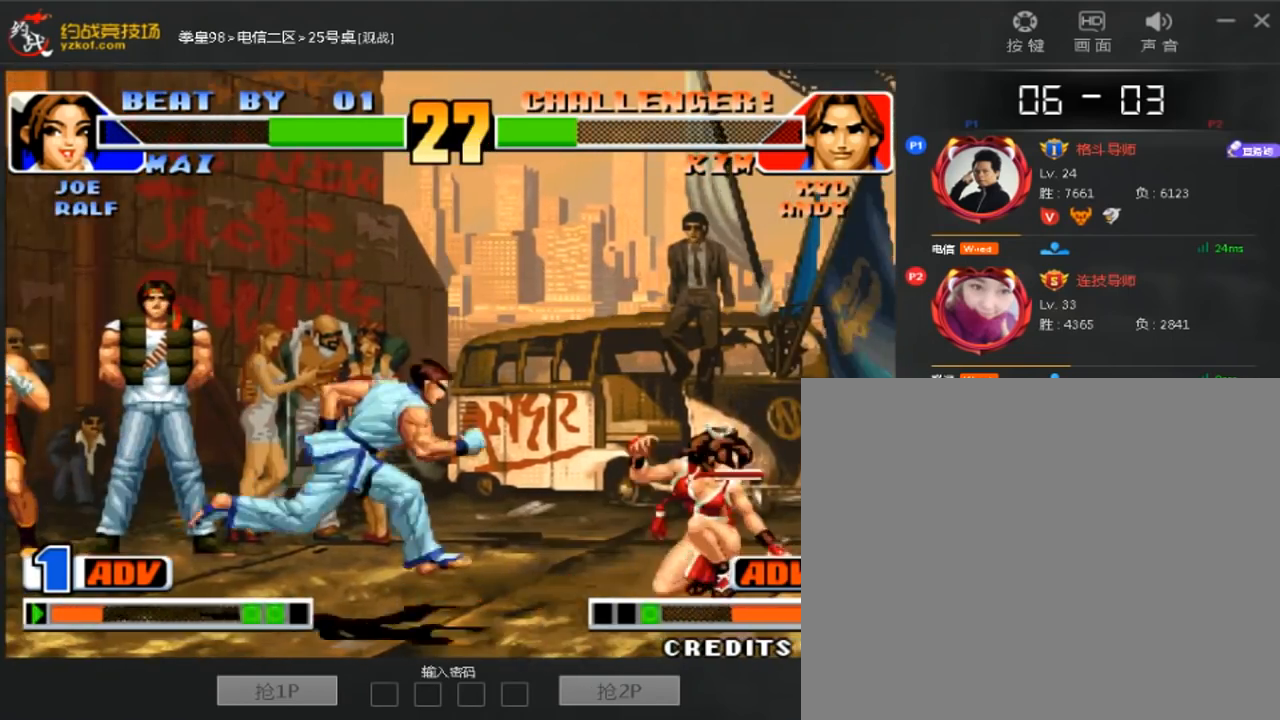
Gameplay with a controller (arcade stick); each line is a JSON object with the inputs held at the frame after it. "events" lists button and stick changes between this image and that frame as [ms after this image, input, new state], when the widget could be followed in between. Not read: A B D L3 R3.
{"buttons": [], "left_stick": "down-left", "events": [[520, "left_stick", "down-left"]]}
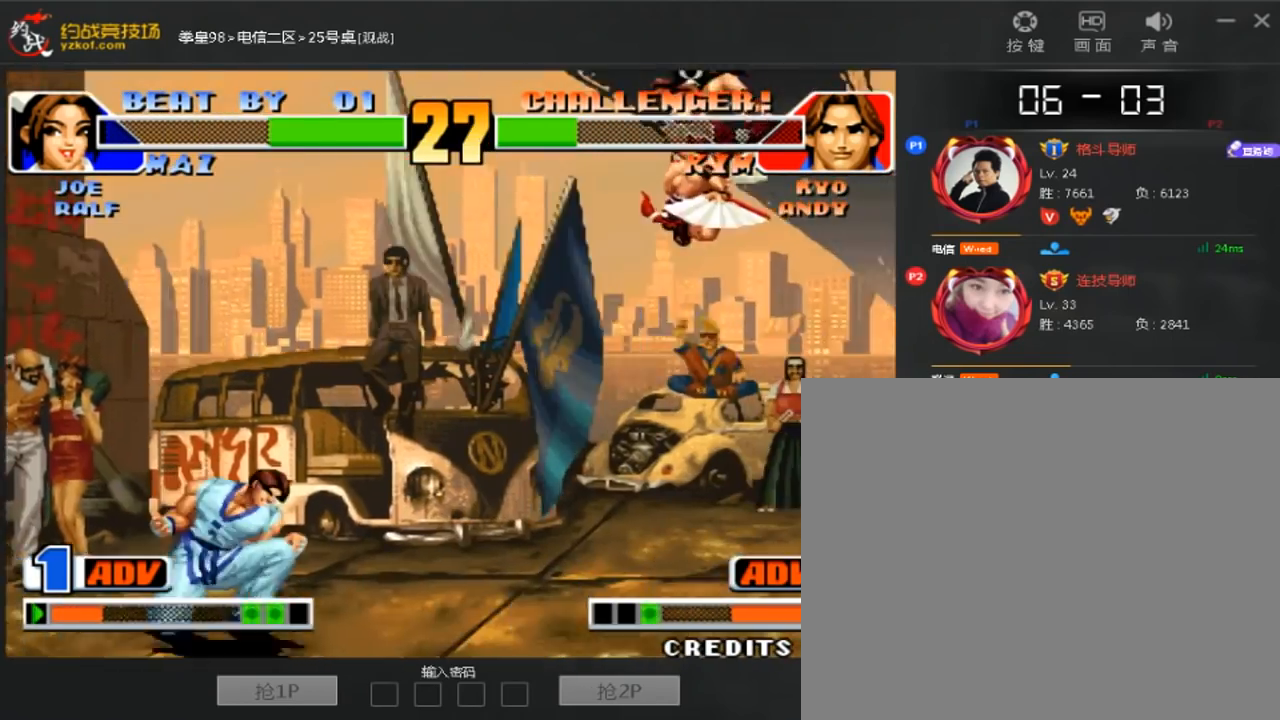
{"buttons": [], "left_stick": "down-left", "events": [[120, "left_stick", "left"], [320, "left_stick", "right"], [480, "left_stick", "down-left"]]}
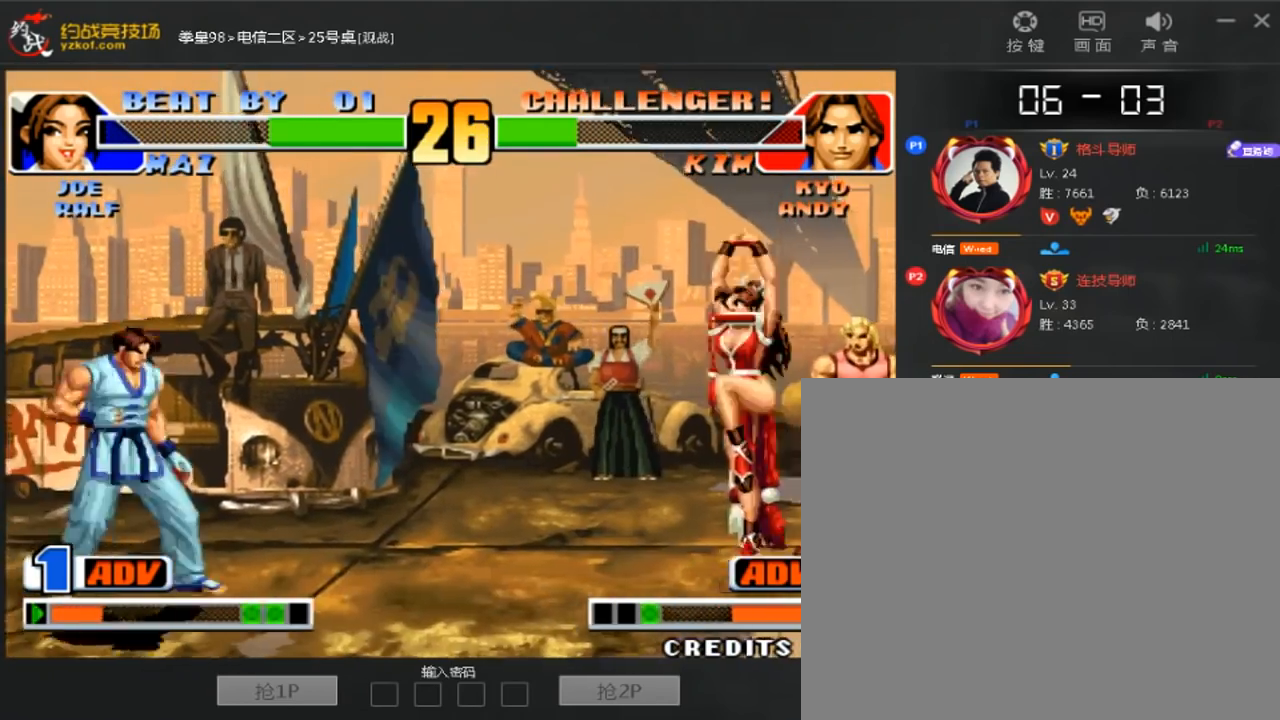
{"buttons": [], "left_stick": "down-left", "events": [[120, "left_stick", "center"], [200, "left_stick", "down-left"]]}
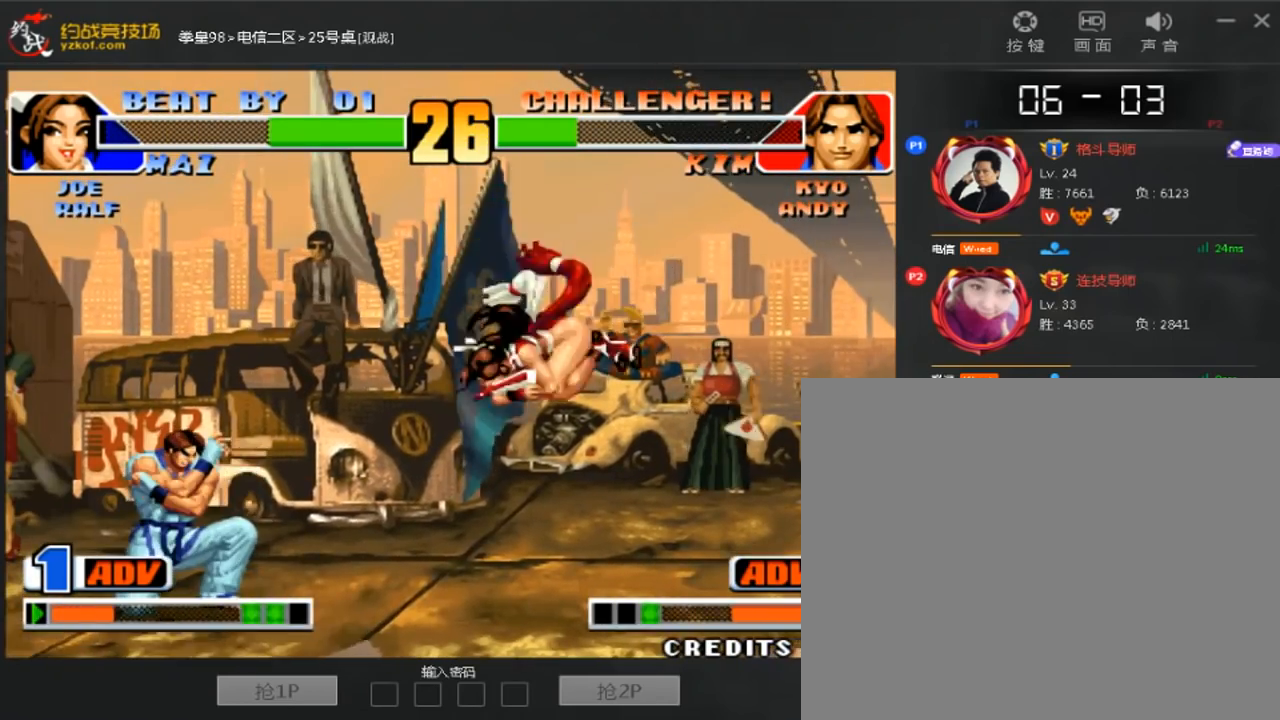
{"buttons": [], "left_stick": "center", "events": [[280, "left_stick", "center"]]}
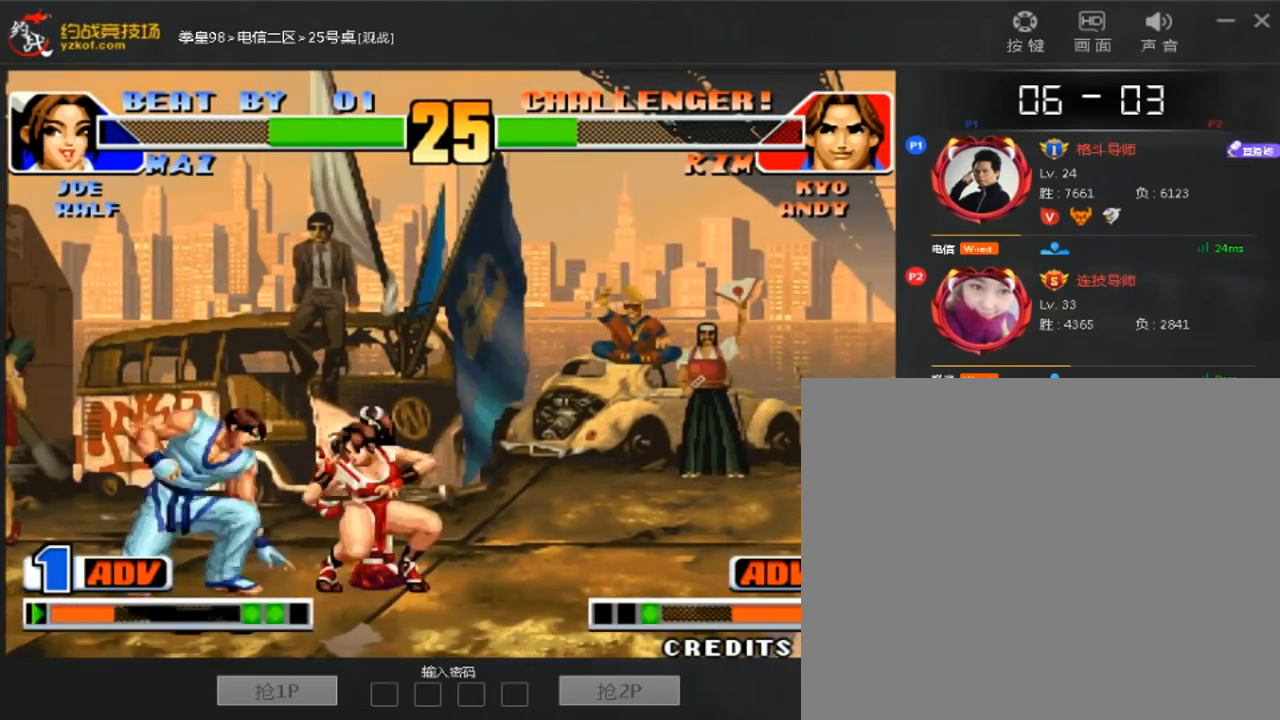
{"buttons": [], "left_stick": "right", "events": [[400, "left_stick", "left"], [520, "left_stick", "right"]]}
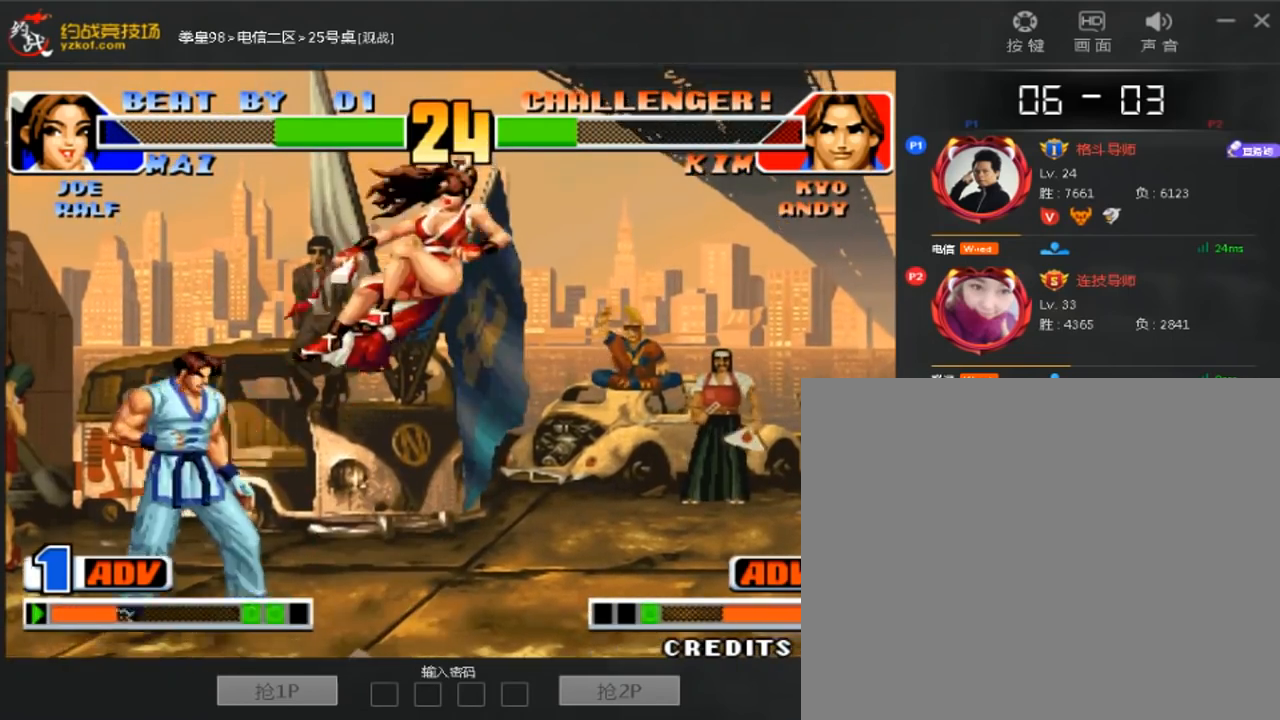
{"buttons": [], "left_stick": "center", "events": [[200, "left_stick", "down-right"], [480, "left_stick", "center"]]}
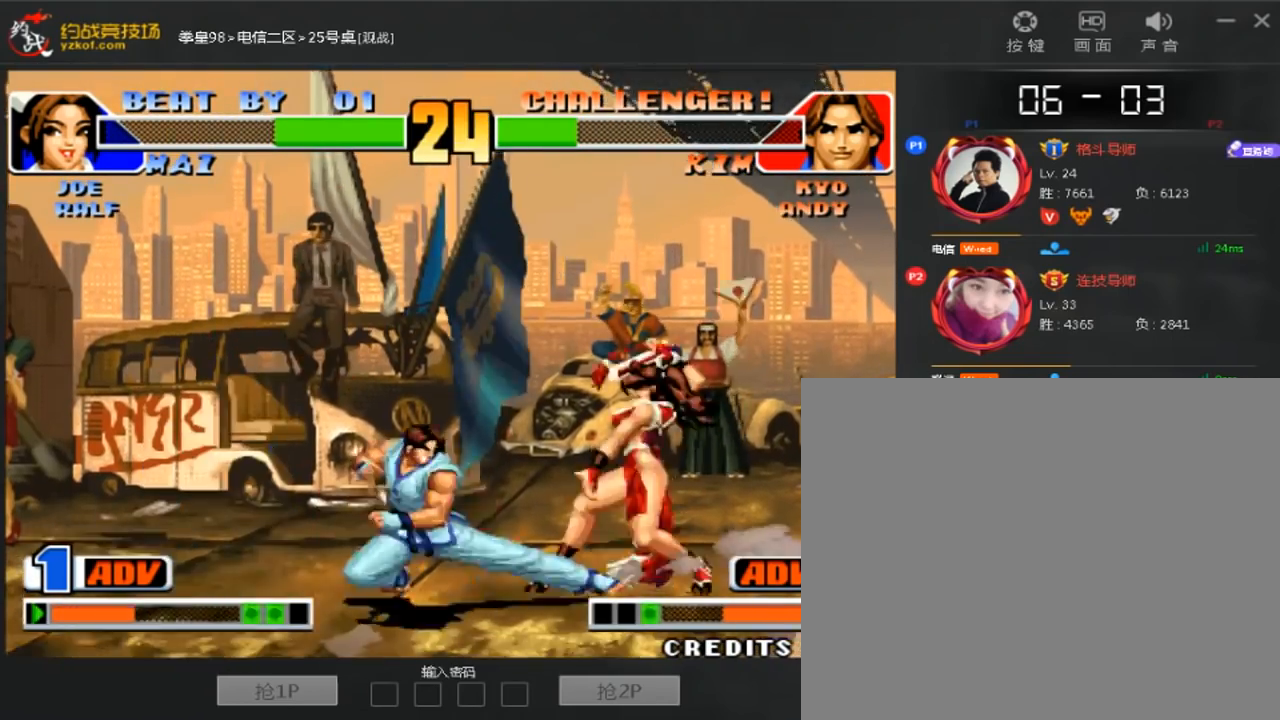
{"buttons": [], "left_stick": "center", "events": []}
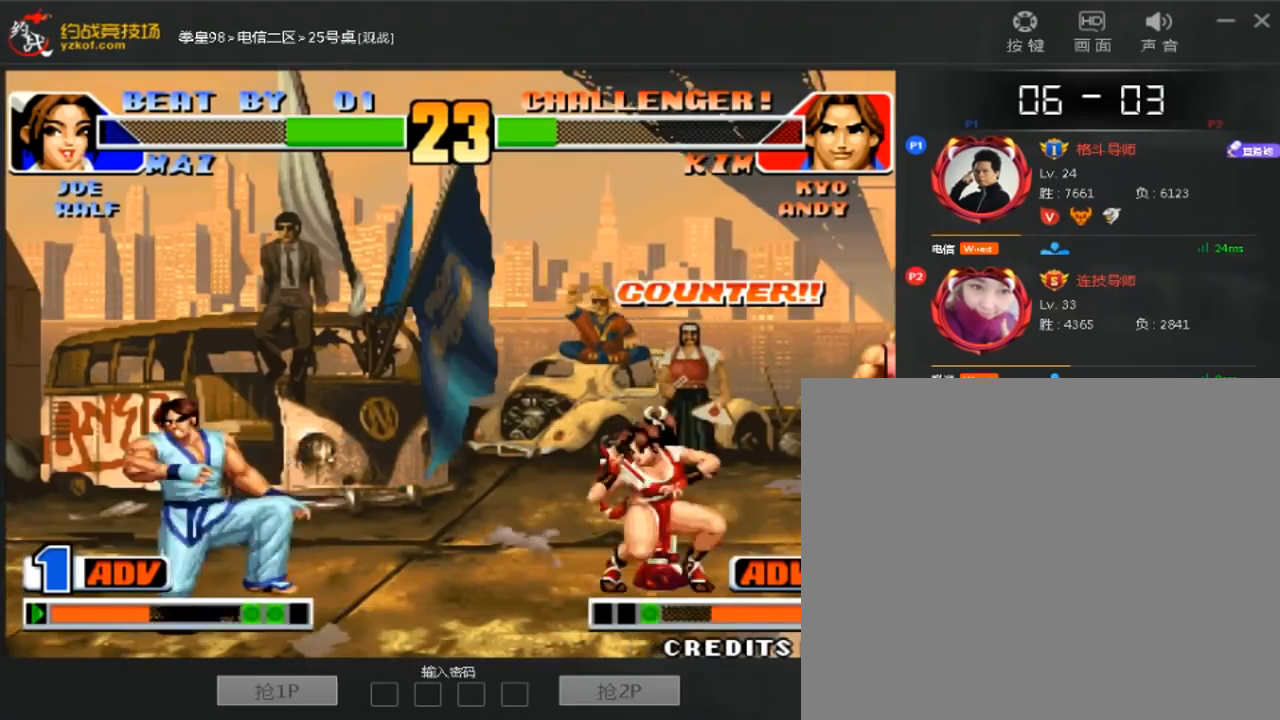
{"buttons": [], "left_stick": "left", "events": [[80, "left_stick", "left"], [200, "left_stick", "down-left"], [360, "left_stick", "left"]]}
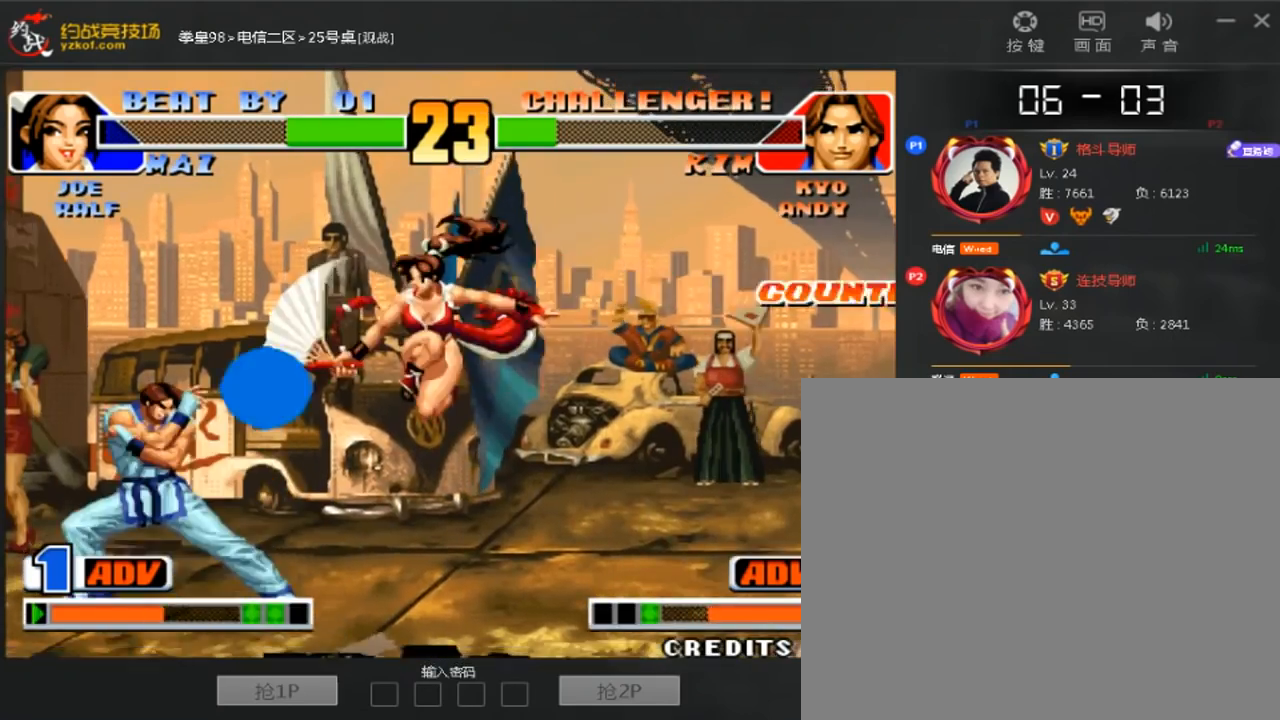
{"buttons": [], "left_stick": "down-left", "events": [[40, "left_stick", "down-left"]]}
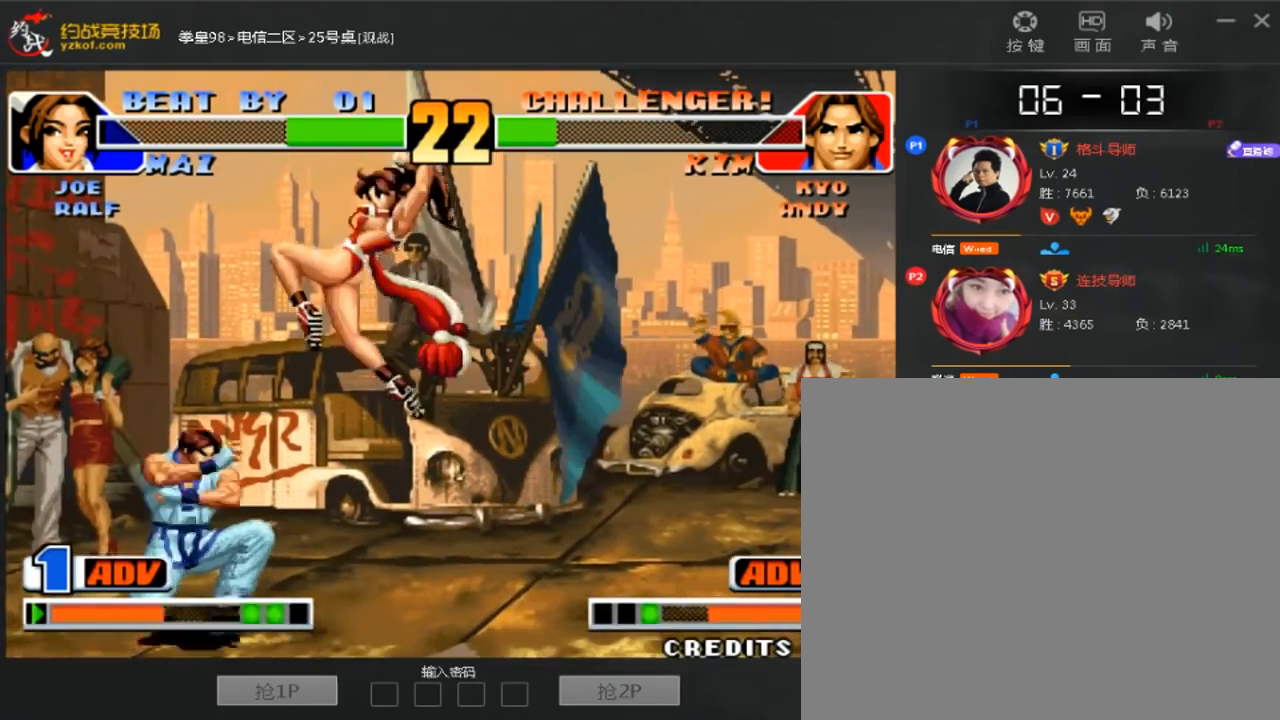
{"buttons": [], "left_stick": "down-left", "events": [[40, "left_stick", "left"], [400, "left_stick", "down-left"]]}
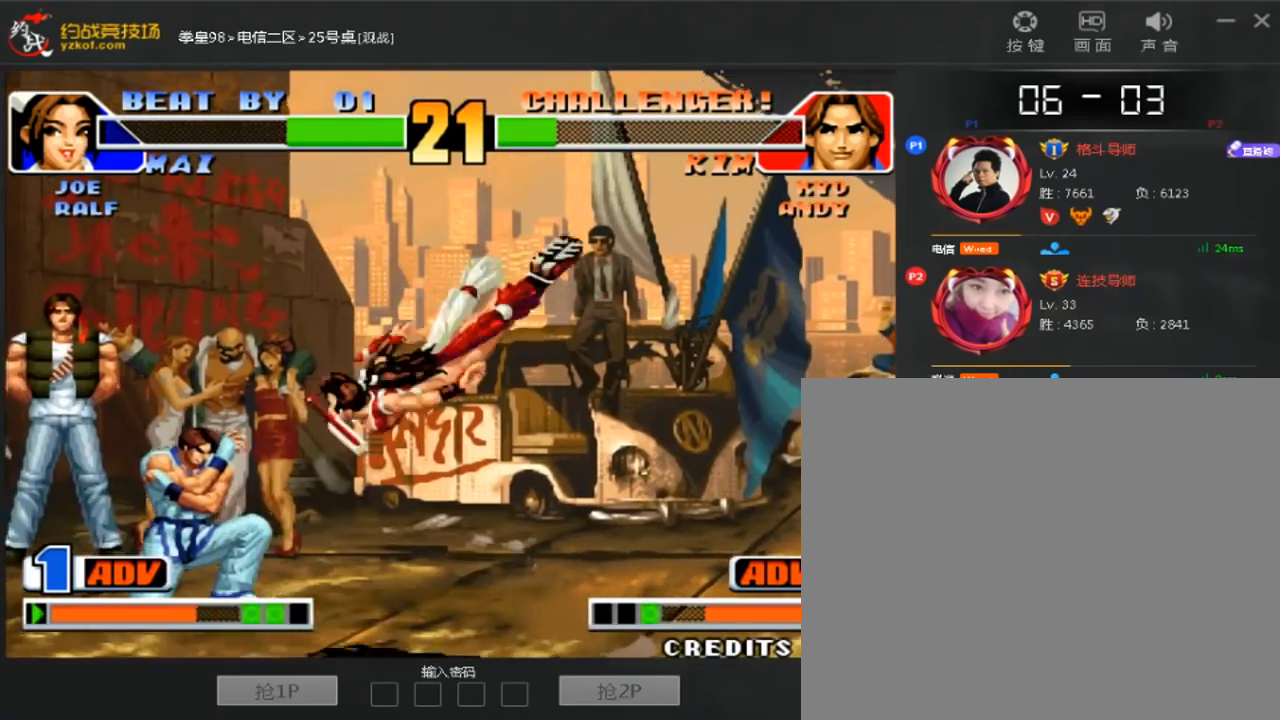
{"buttons": [], "left_stick": "center", "events": [[360, "left_stick", "center"]]}
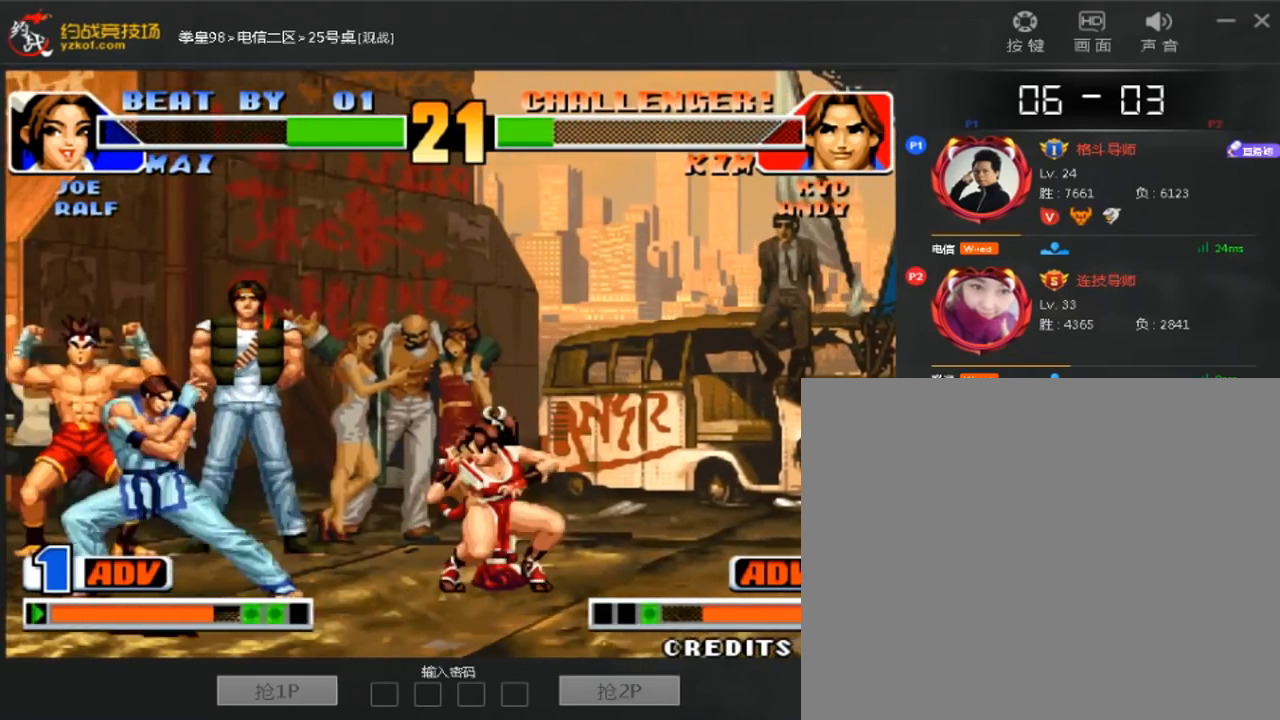
{"buttons": [], "left_stick": "down-right", "events": [[200, "left_stick", "down-left"], [280, "left_stick", "down-right"]]}
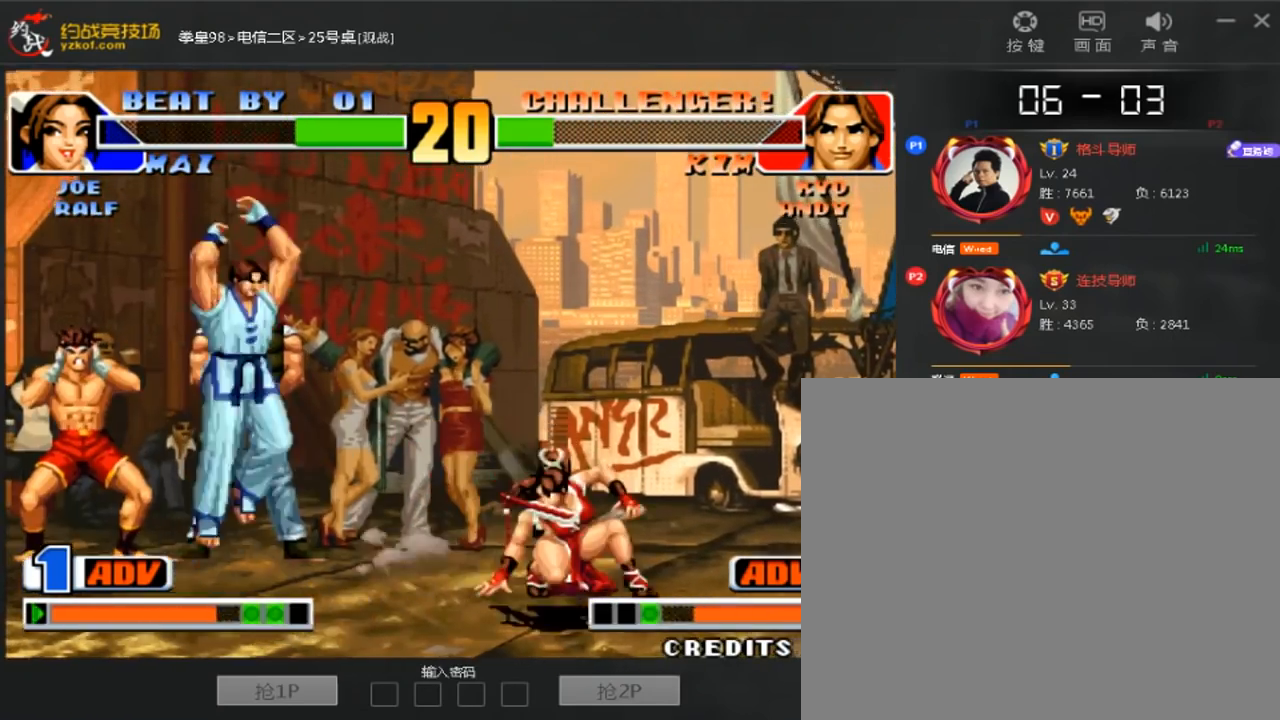
{"buttons": [], "left_stick": "down-left", "events": [[80, "left_stick", "down-left"], [160, "left_stick", "left"], [280, "left_stick", "down-left"]]}
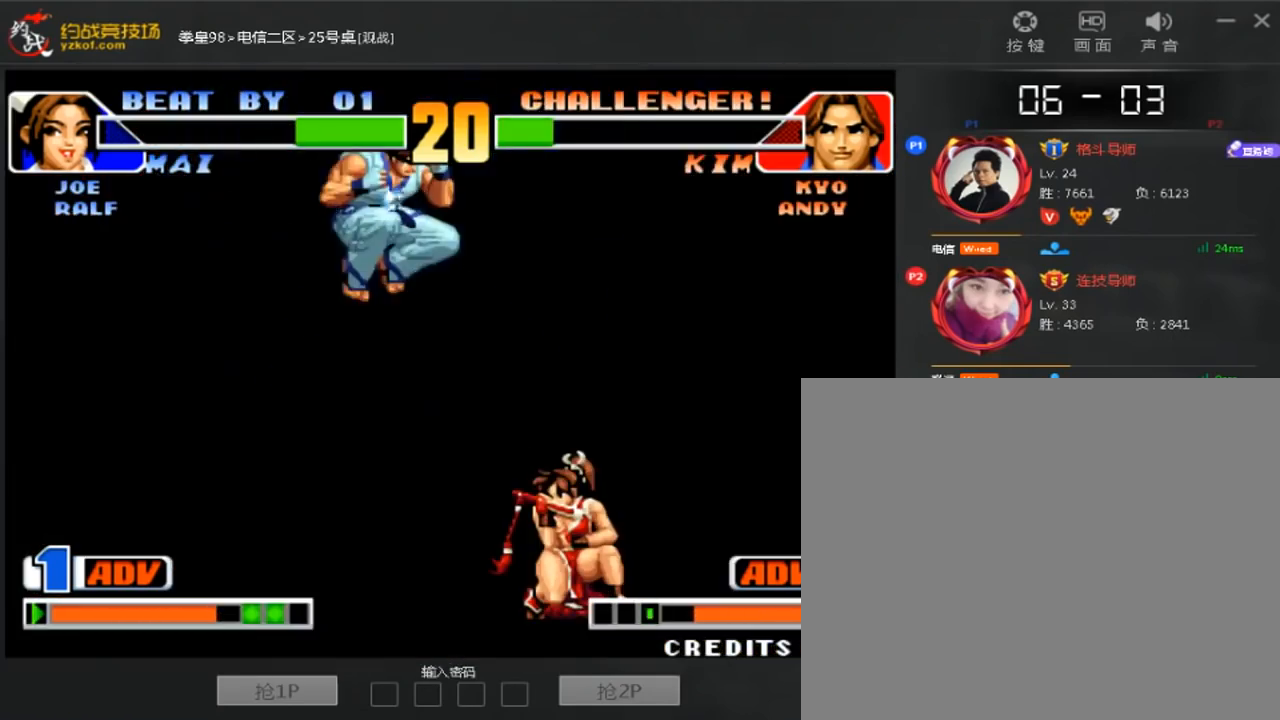
{"buttons": [], "left_stick": "down-left", "events": []}
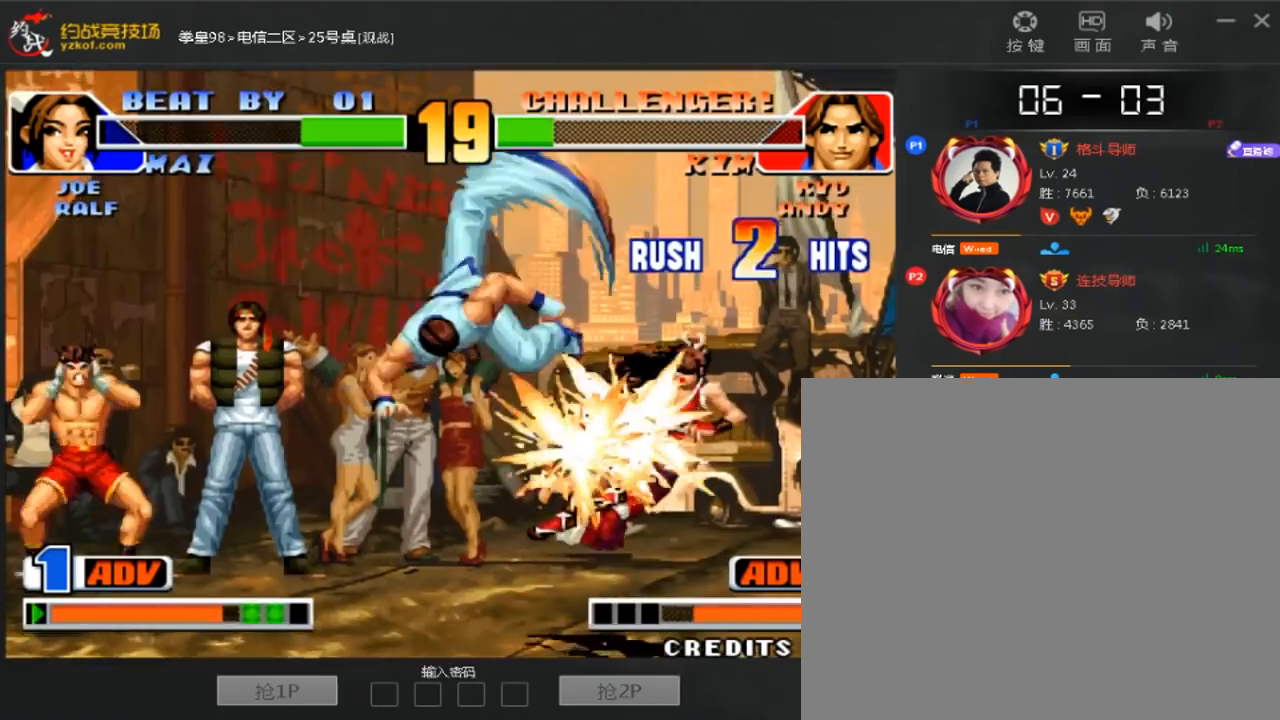
{"buttons": [], "left_stick": "center", "events": [[360, "left_stick", "center"]]}
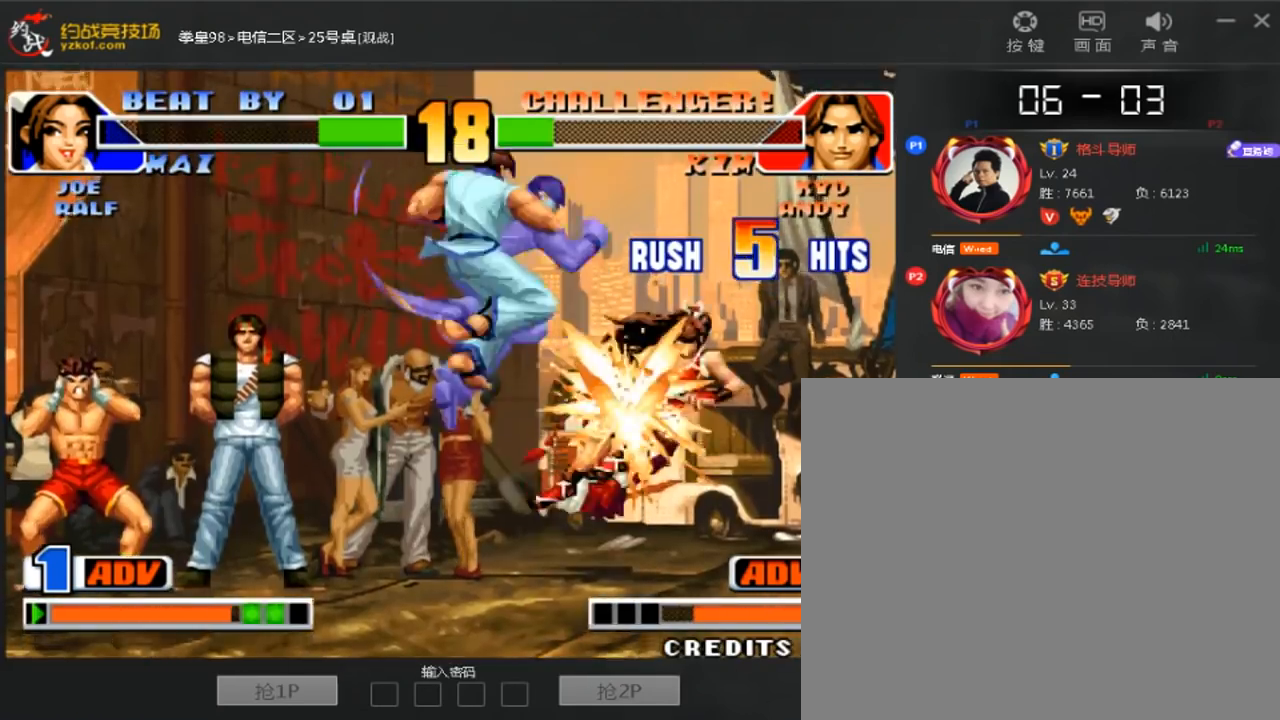
{"buttons": [], "left_stick": "center", "events": []}
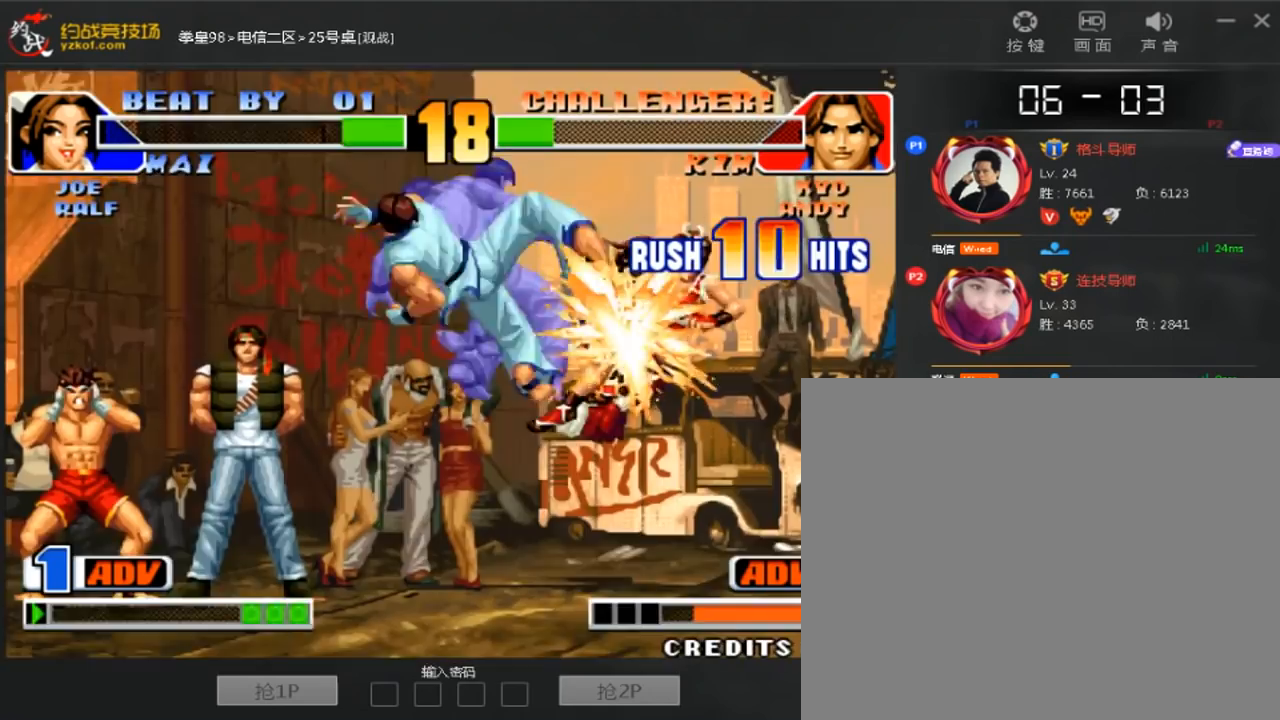
{"buttons": [], "left_stick": "center", "events": []}
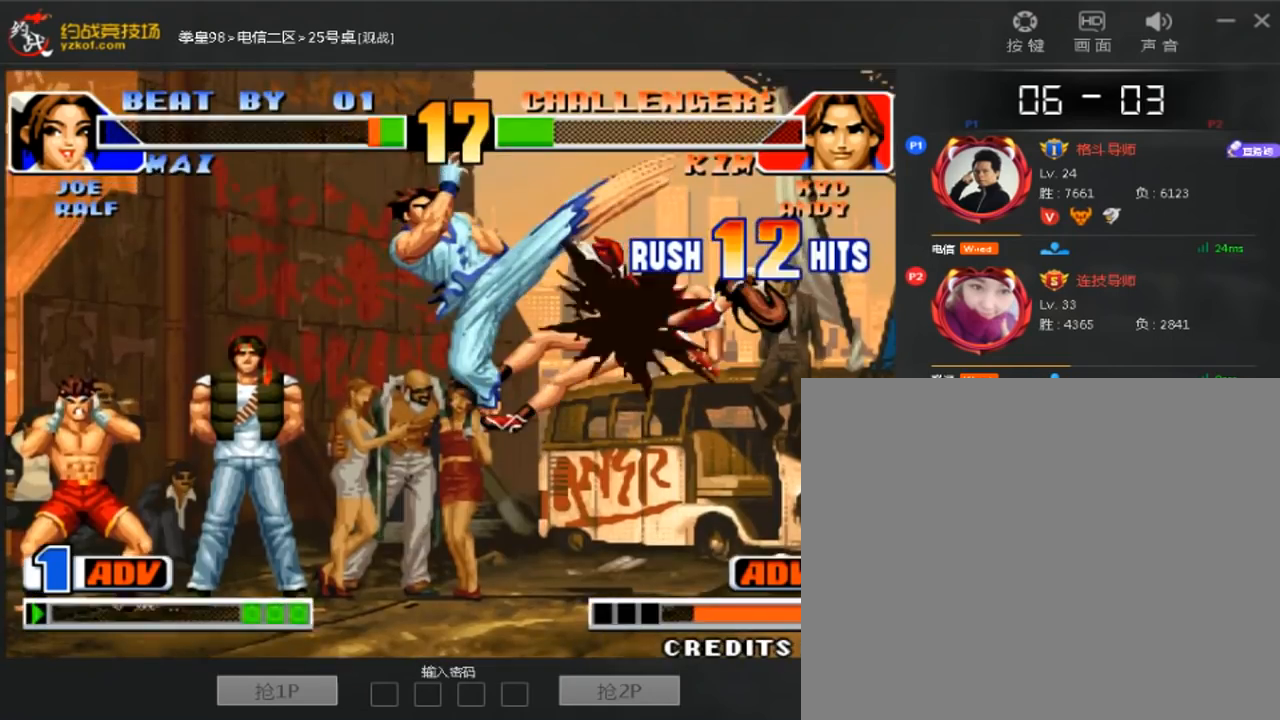
{"buttons": [], "left_stick": "center", "events": []}
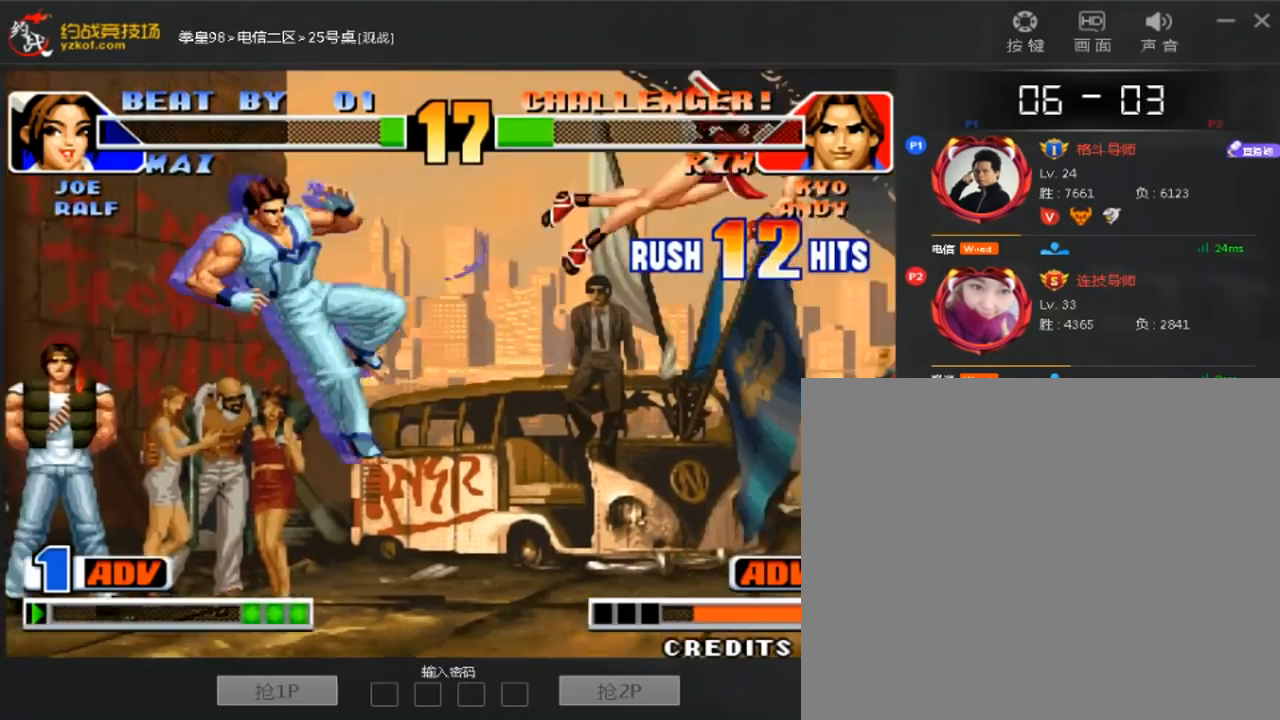
{"buttons": [], "left_stick": "down-right", "events": [[520, "left_stick", "down-right"]]}
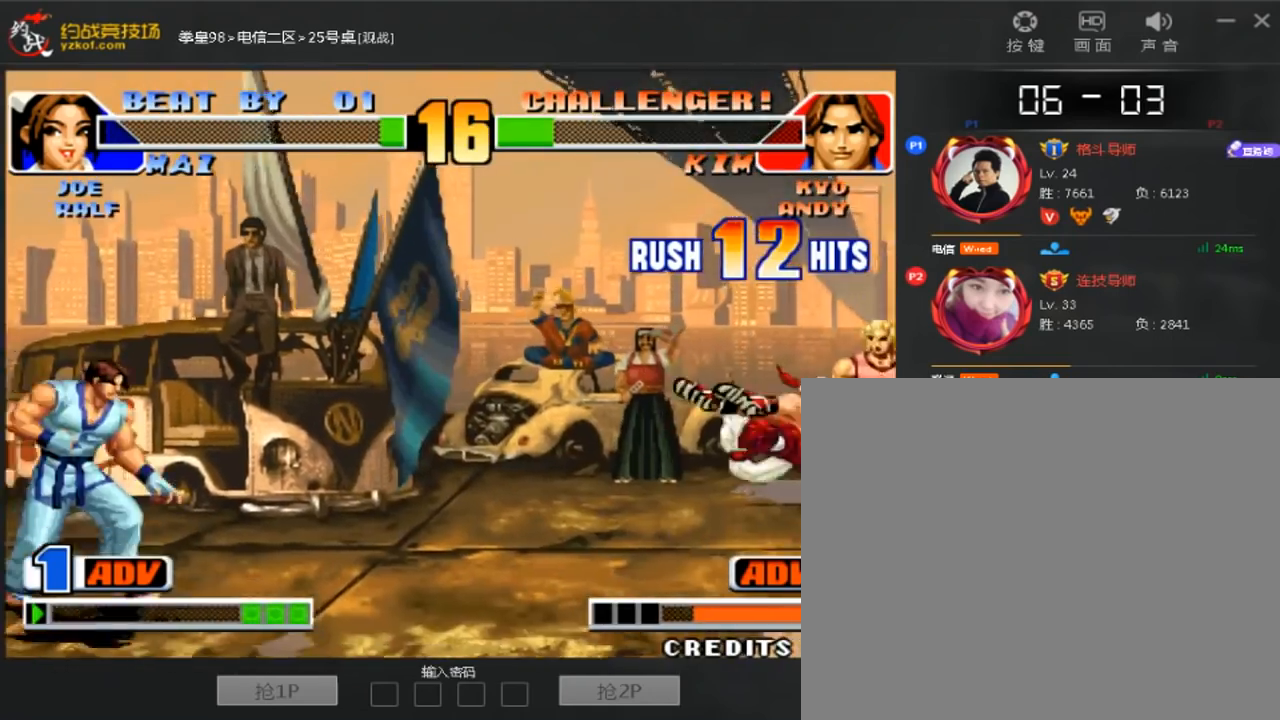
{"buttons": [], "left_stick": "down-right", "events": []}
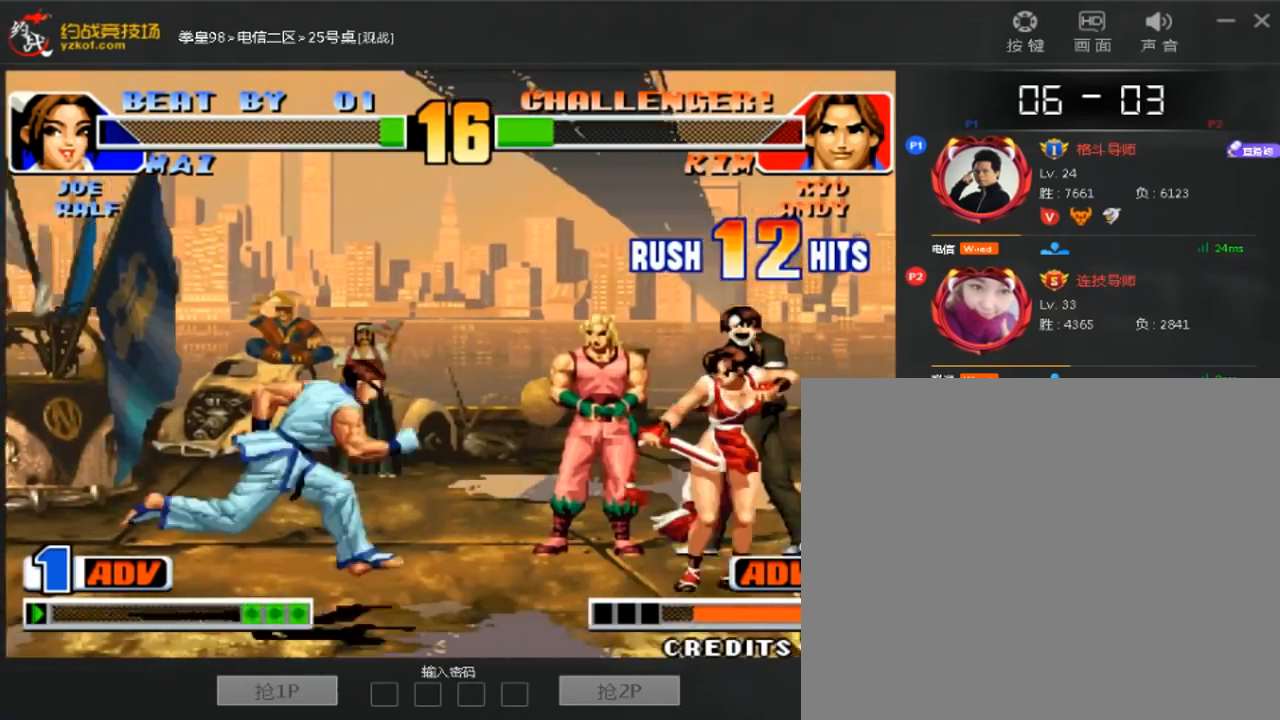
{"buttons": [], "left_stick": "down-right", "events": [[80, "left_stick", "up"], [200, "left_stick", "down-right"]]}
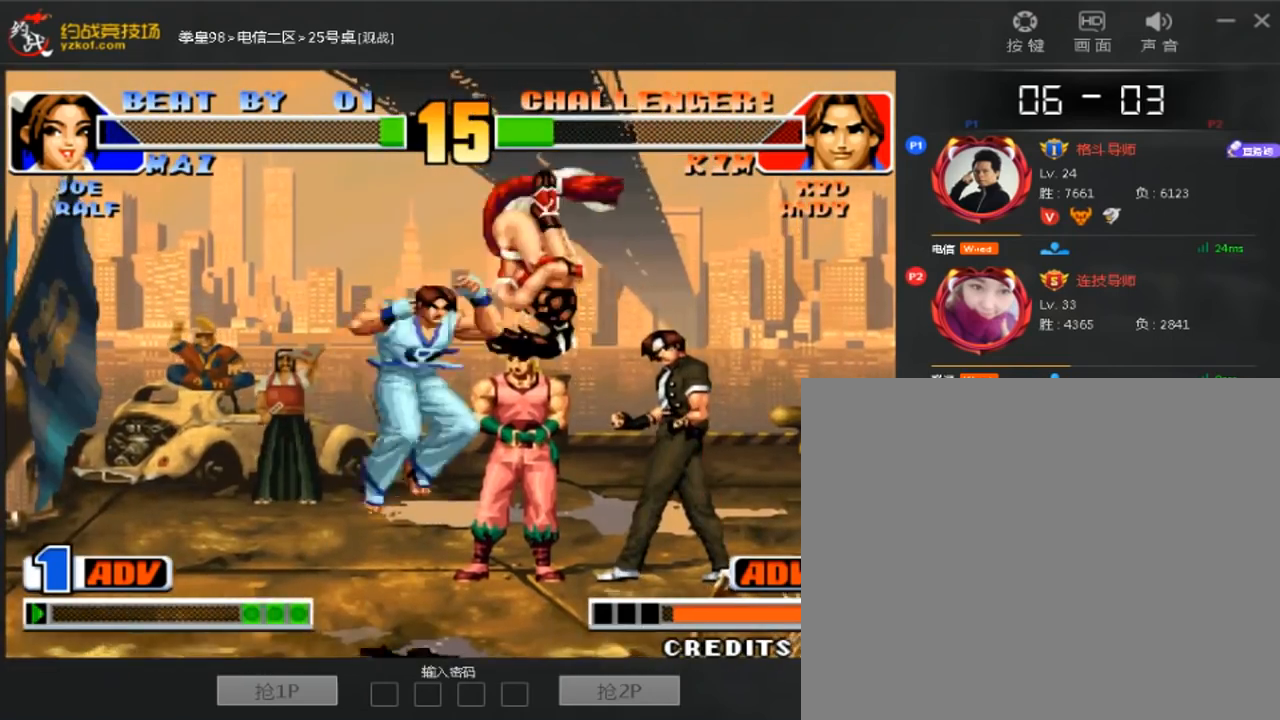
{"buttons": [], "left_stick": "down-left", "events": [[80, "left_stick", "center"], [160, "left_stick", "left"], [240, "left_stick", "down-left"]]}
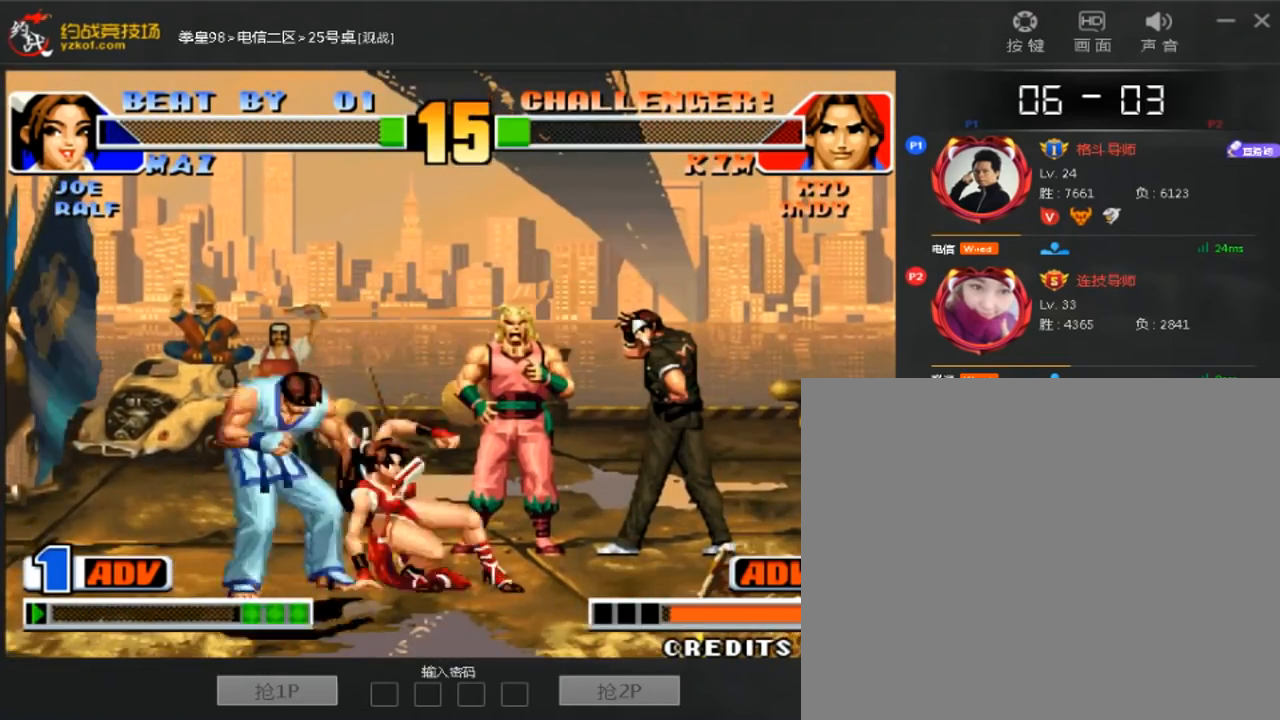
{"buttons": [], "left_stick": "down-left", "events": []}
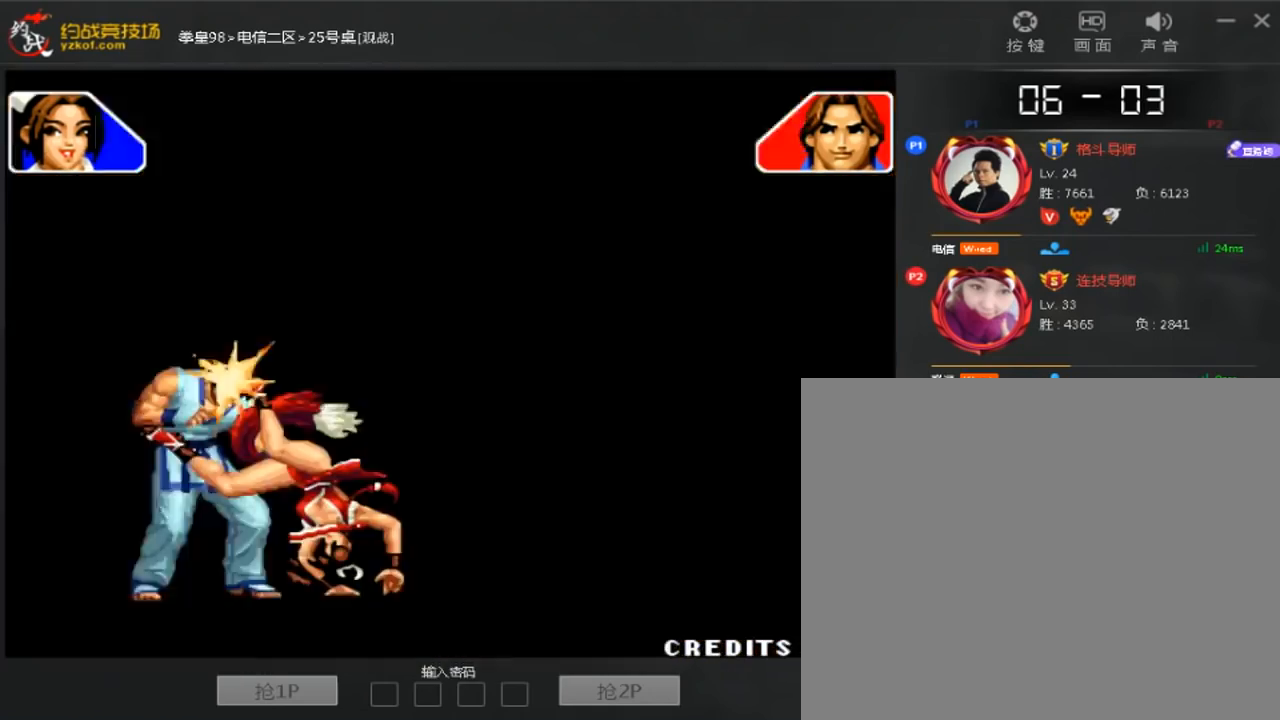
{"buttons": [], "left_stick": "center", "events": [[320, "left_stick", "center"]]}
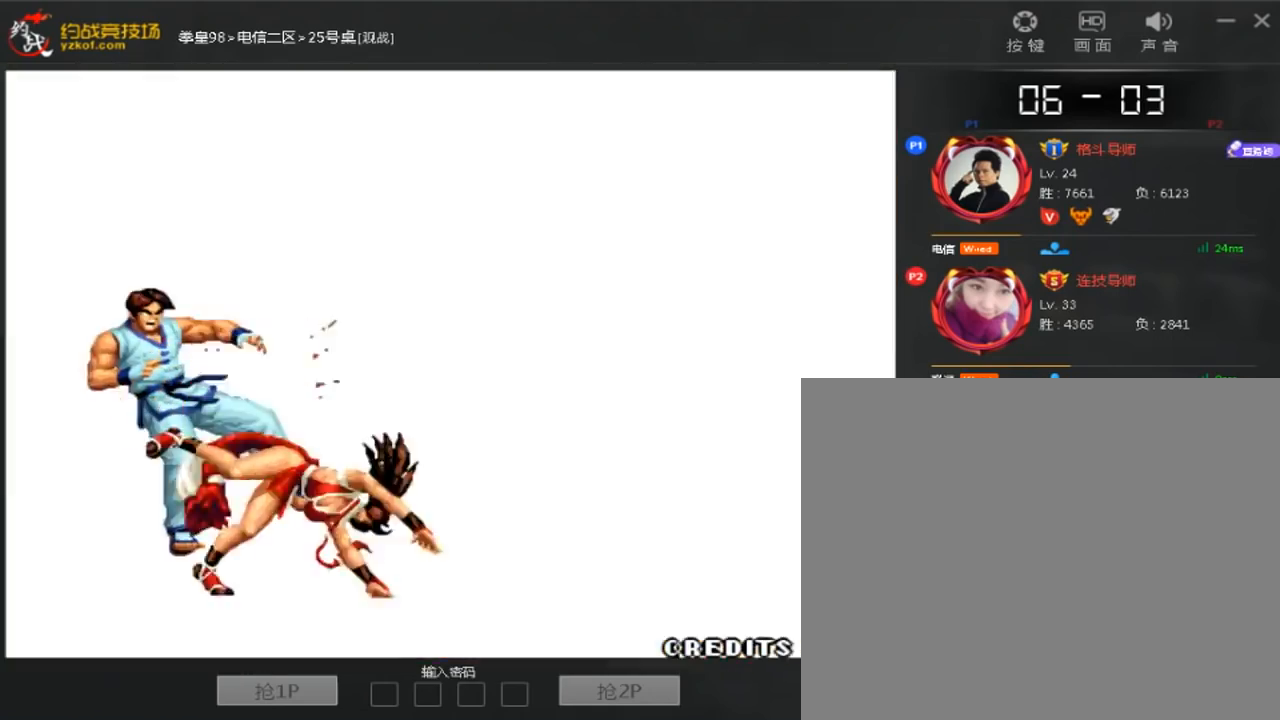
{"buttons": [], "left_stick": "center", "events": []}
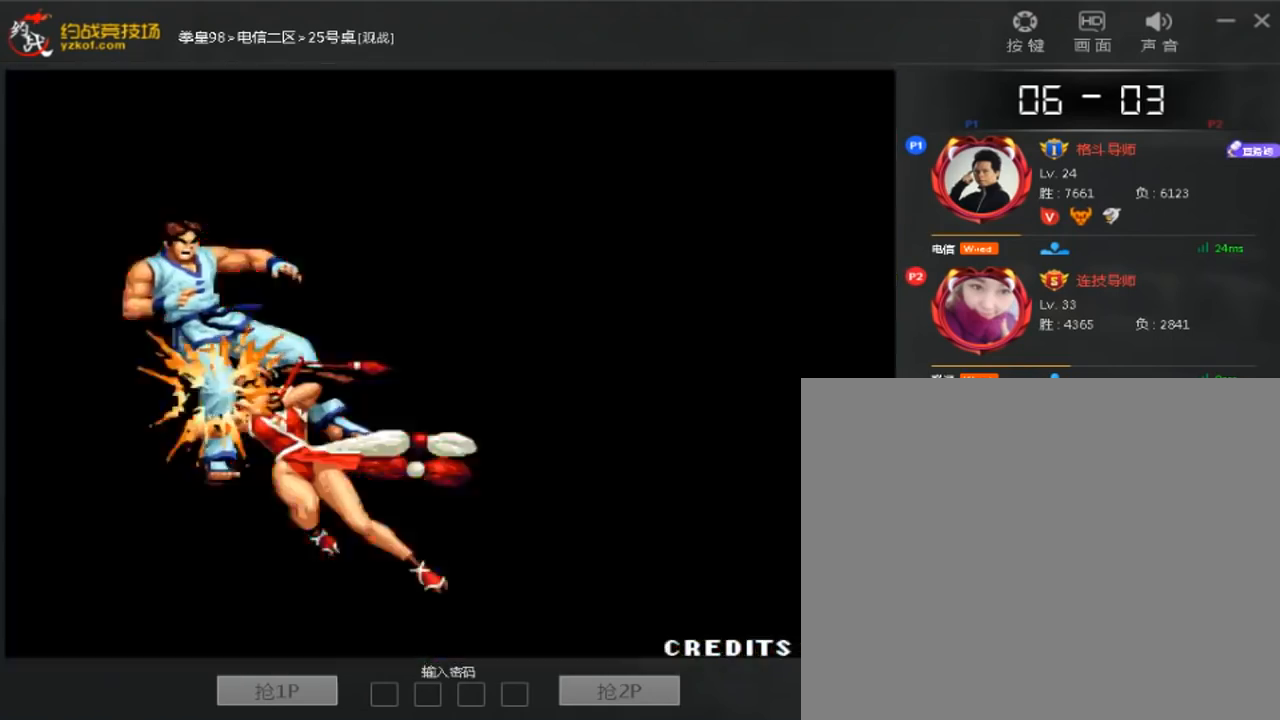
{"buttons": ["C"], "left_stick": "center", "events": [[360, "C", "down"]]}
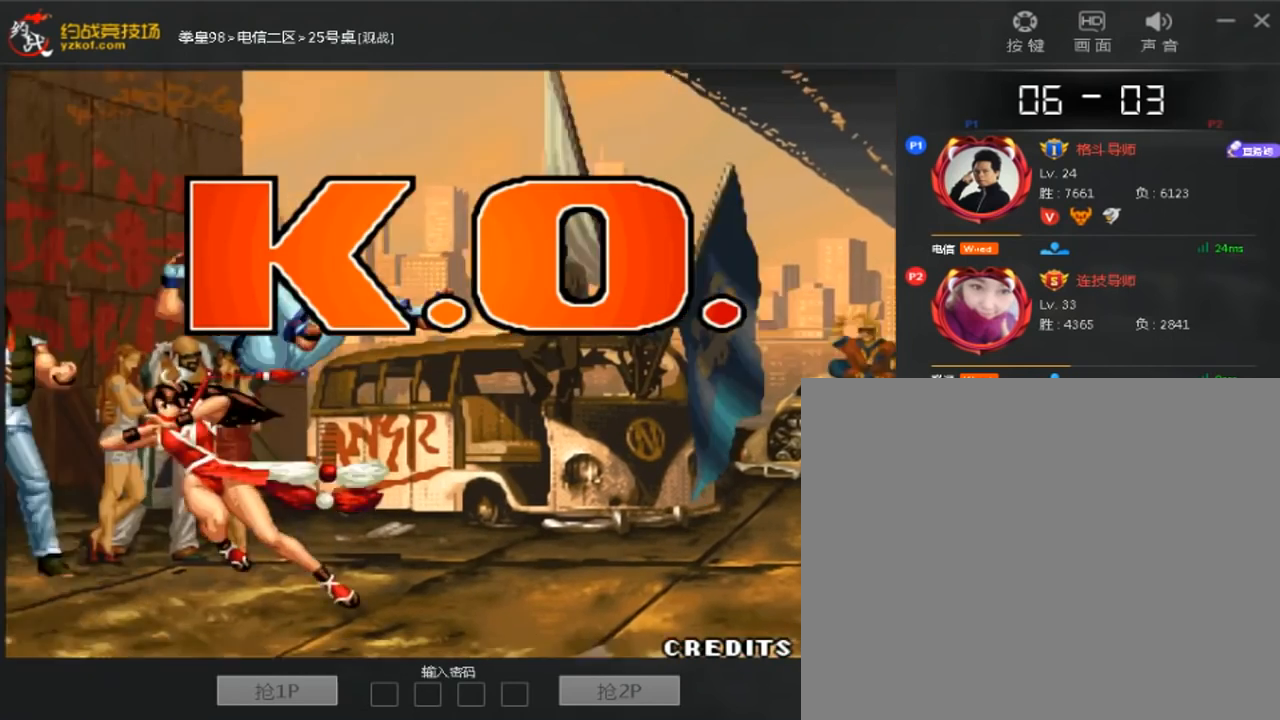
{"buttons": [], "left_stick": "center", "events": [[160, "C", "up"]]}